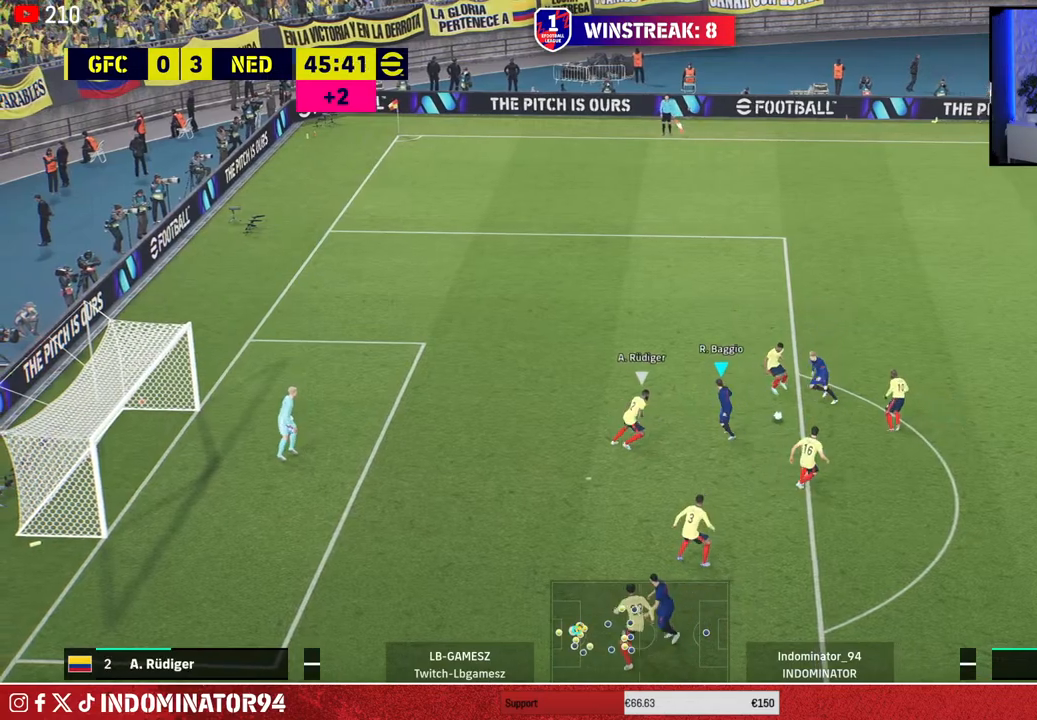
Gameplay with a controller (PlayStation layout); each line is a JSON object with the inputs held at the frame after it. "events" lists button and stick changes between this image and that frame as [ms after this image, input, new state], when the widget could be followed in between.
{"buttons": ["R1"], "left_stick": "up-left", "right_stick": "center", "events": [[133, "R1", "down"]]}
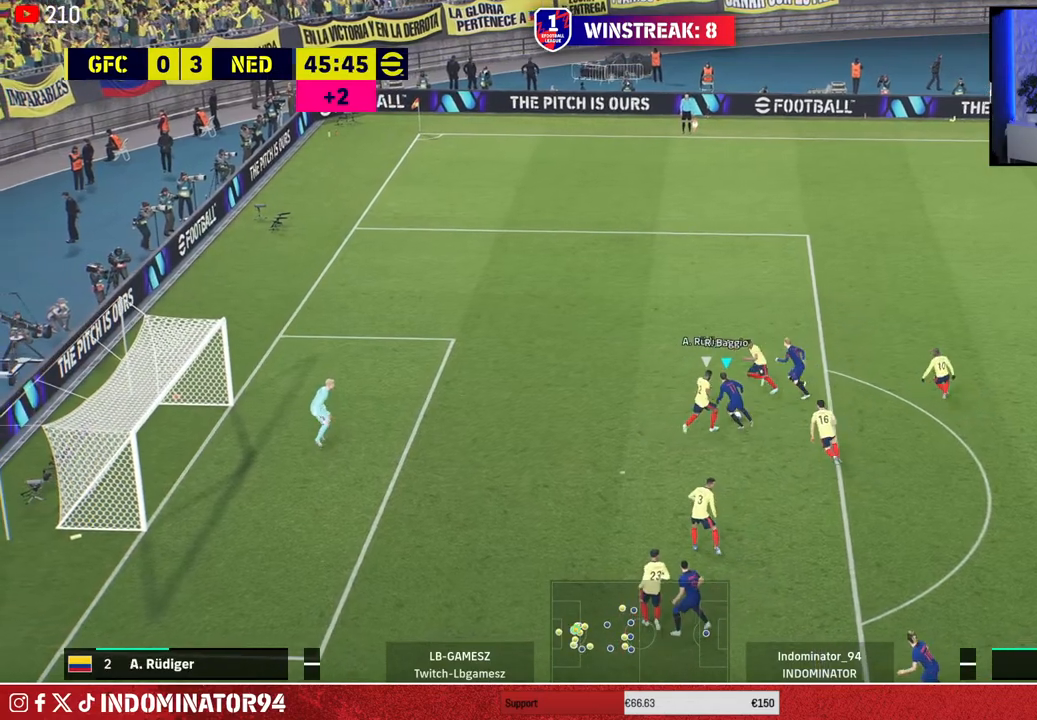
{"buttons": [], "left_stick": "up-left", "right_stick": "center", "events": [[17, "R1", "up"], [50, "SQUARE", "down"], [200, "SQUARE", "up"]]}
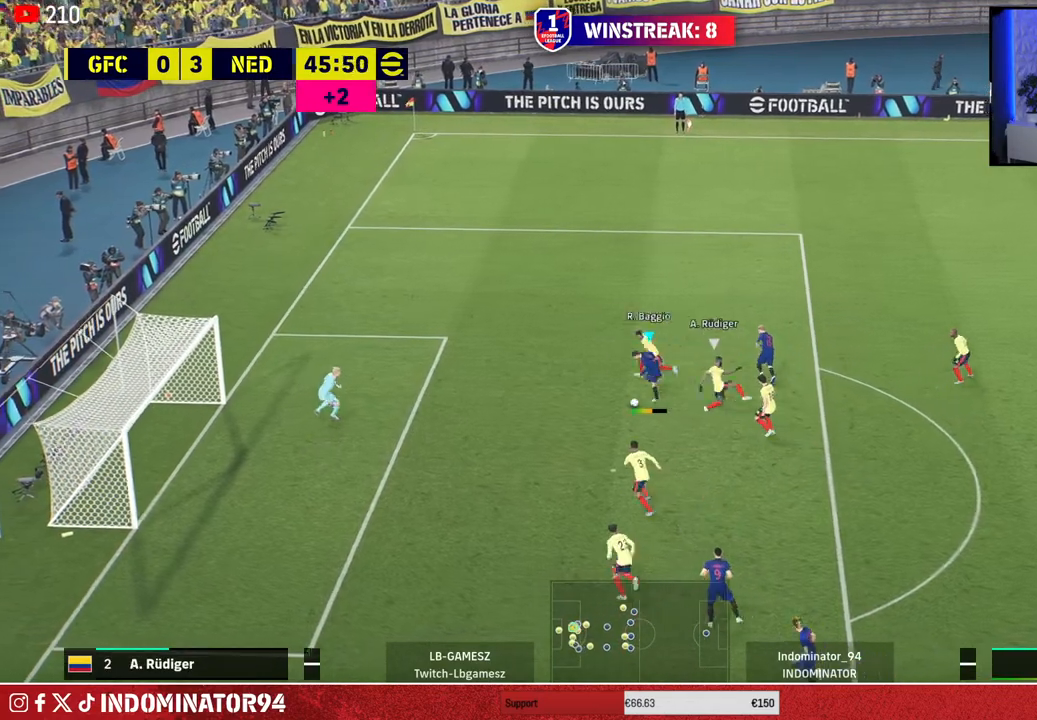
{"buttons": [], "left_stick": "left", "right_stick": "center", "events": [[67, "left_stick", "left"]]}
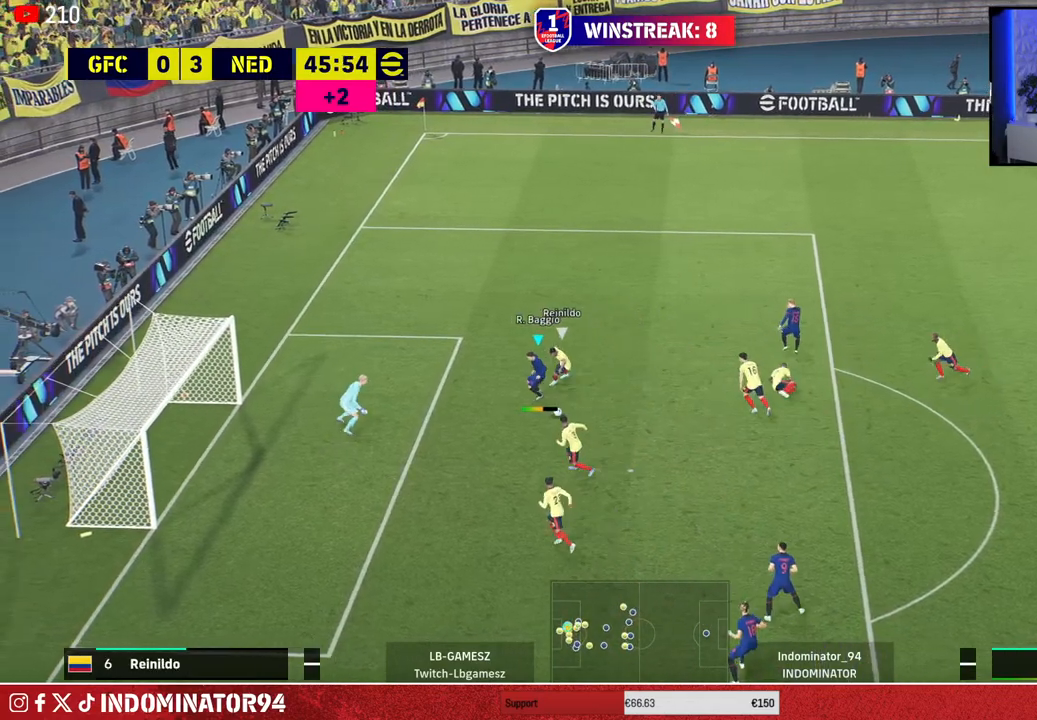
{"buttons": [], "left_stick": "down-right", "right_stick": "center", "events": [[200, "left_stick", "down-left"], [300, "left_stick", "down"], [450, "left_stick", "down-right"]]}
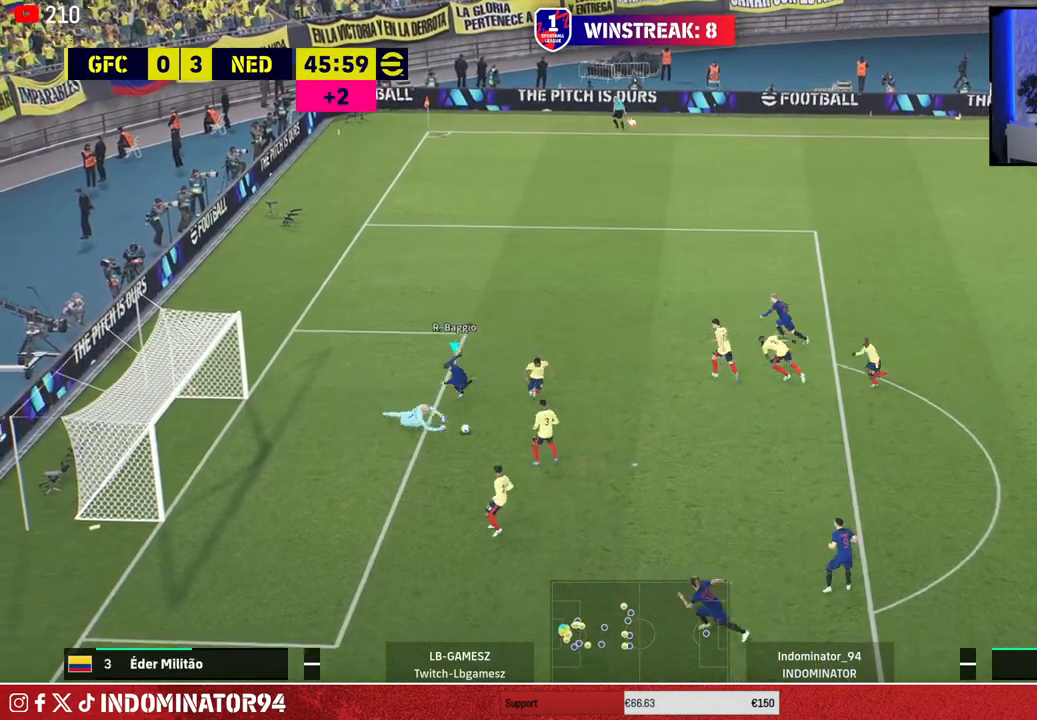
{"buttons": ["R1"], "left_stick": "up-right", "right_stick": "right", "events": [[233, "left_stick", "right"], [267, "R1", "down"], [383, "left_stick", "up-right"], [417, "right_stick", "right"]]}
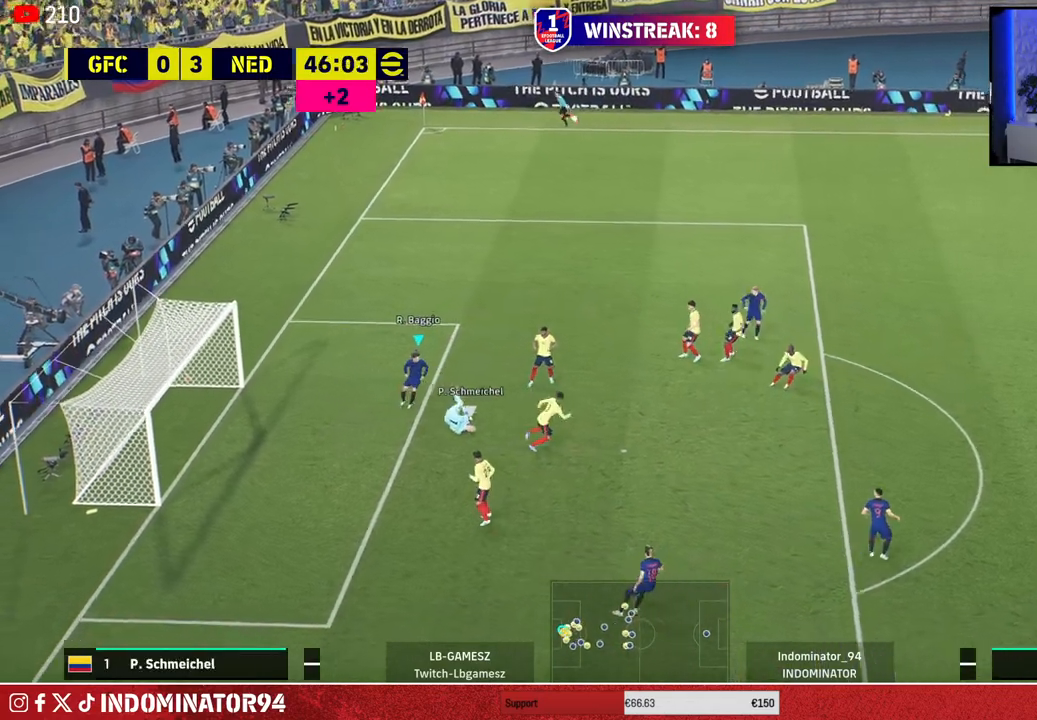
{"buttons": ["R1"], "left_stick": "up-right", "right_stick": "center", "events": [[50, "right_stick", "center"]]}
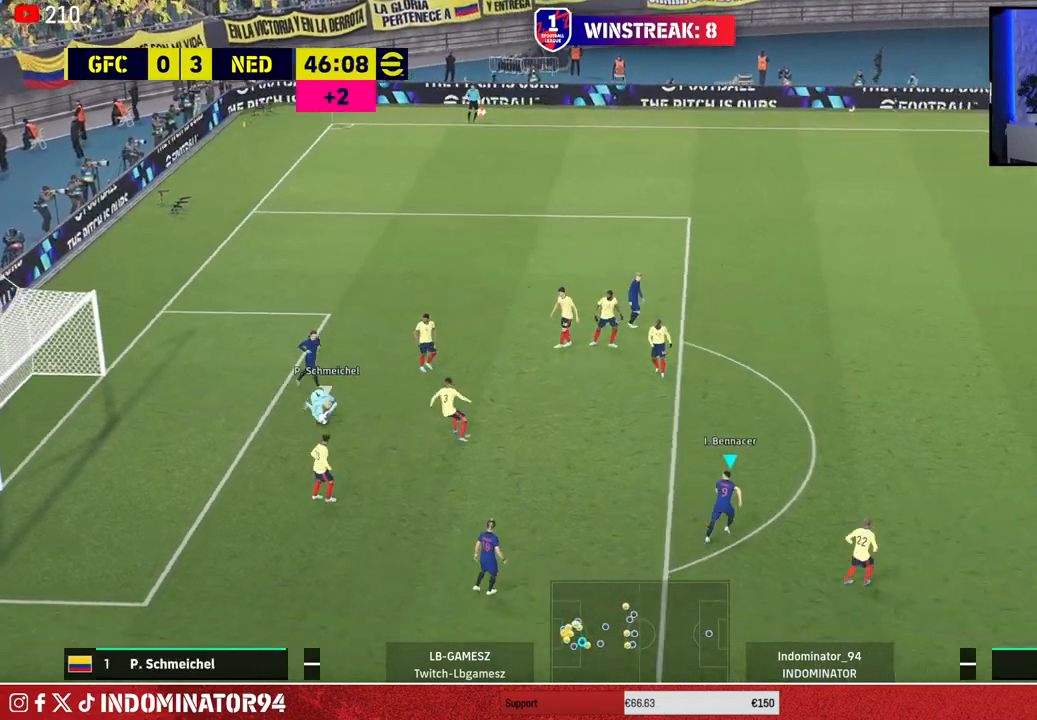
{"buttons": ["R1"], "left_stick": "up-left", "right_stick": "center", "events": [[333, "left_stick", "up"], [483, "left_stick", "up-left"]]}
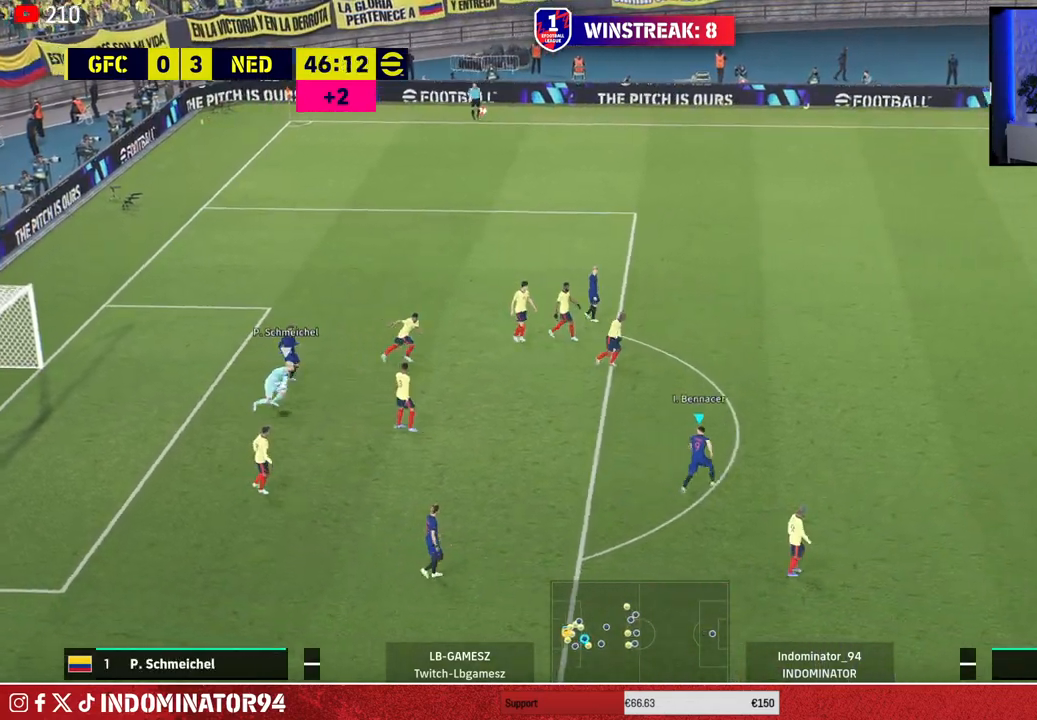
{"buttons": ["R1"], "left_stick": "right", "right_stick": "center", "events": [[133, "left_stick", "down-left"], [217, "right_stick", "right"], [250, "left_stick", "right"], [350, "right_stick", "center"]]}
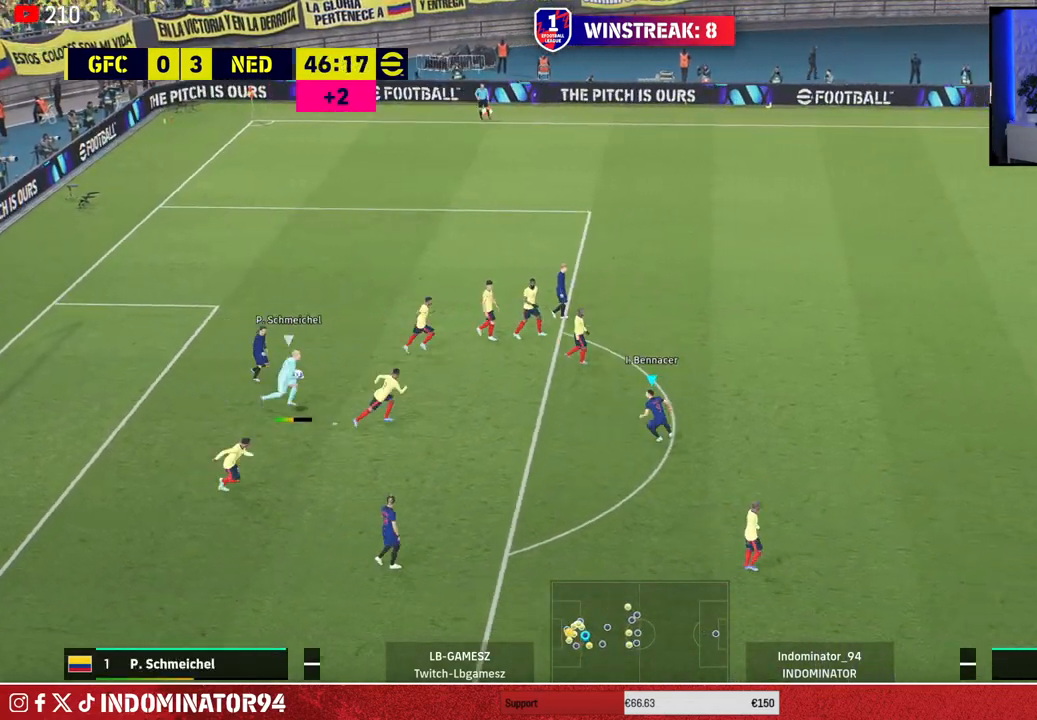
{"buttons": ["R1"], "left_stick": "right", "right_stick": "center", "events": []}
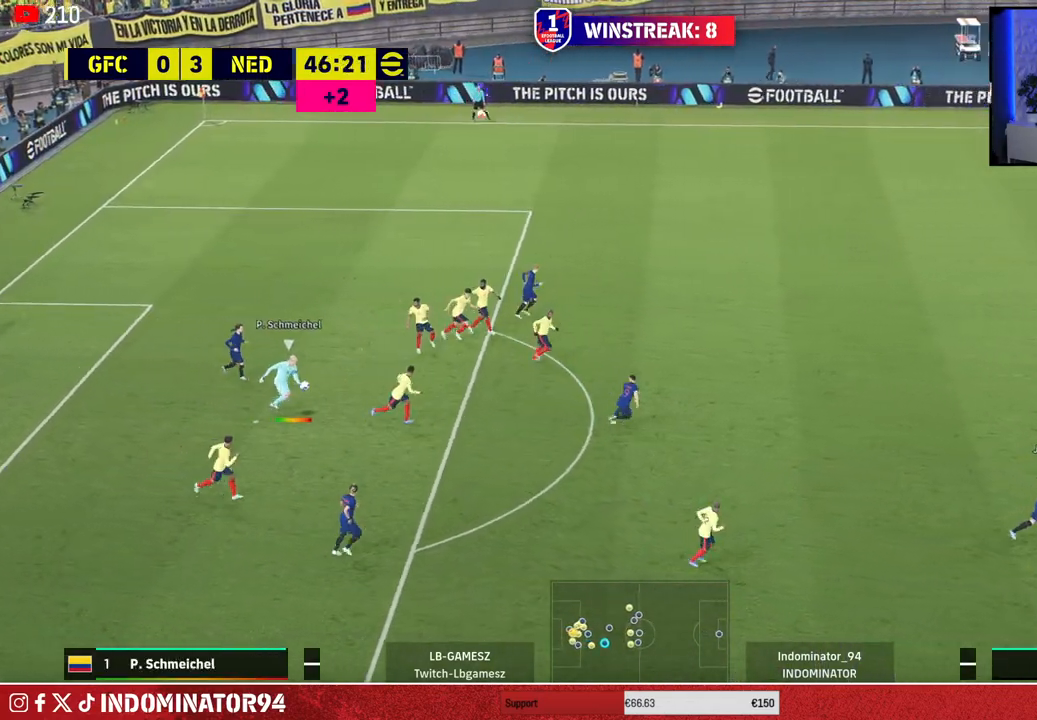
{"buttons": ["R1"], "left_stick": "right", "right_stick": "center", "events": []}
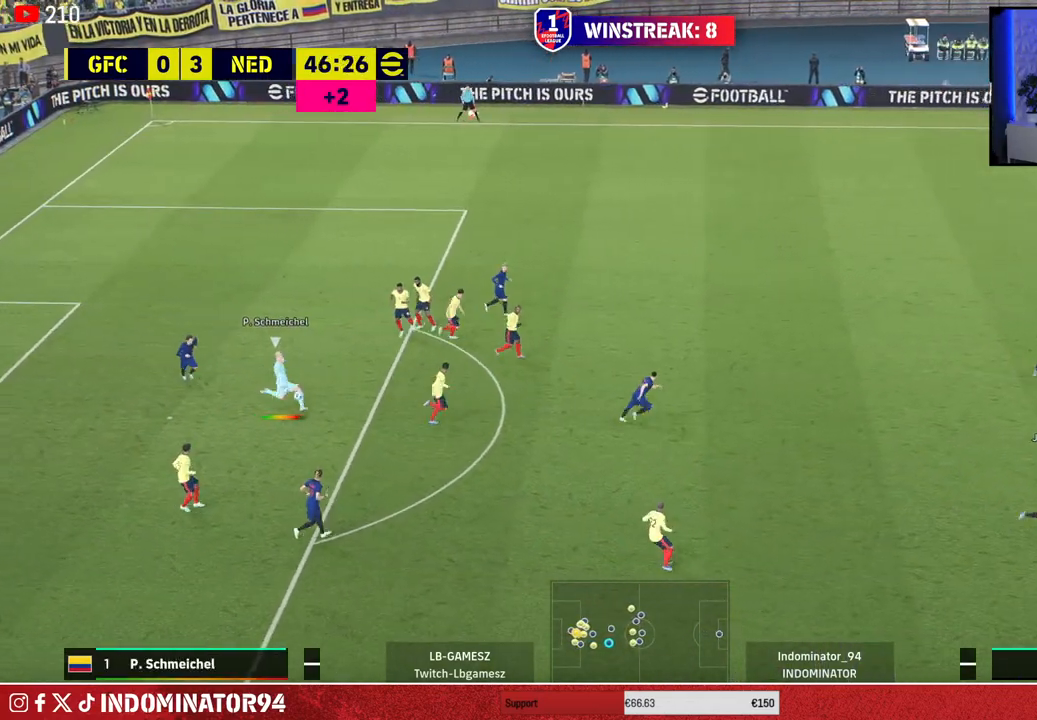
{"buttons": ["R1"], "left_stick": "right", "right_stick": "center", "events": []}
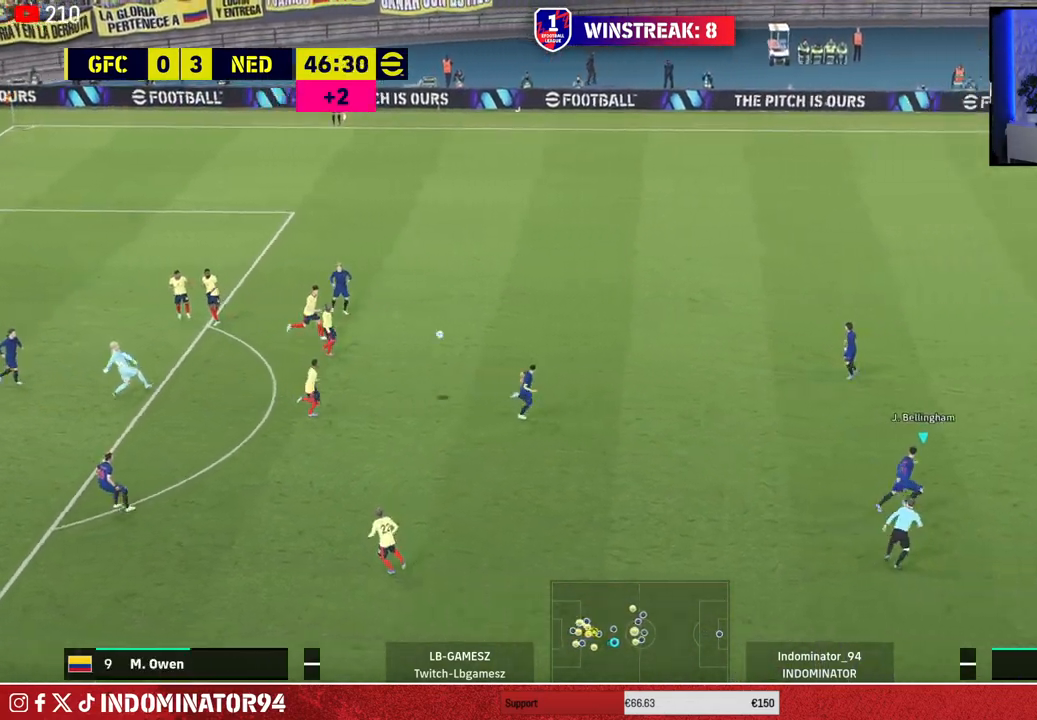
{"buttons": ["R1"], "left_stick": "up-right", "right_stick": "center", "events": [[167, "left_stick", "up-right"]]}
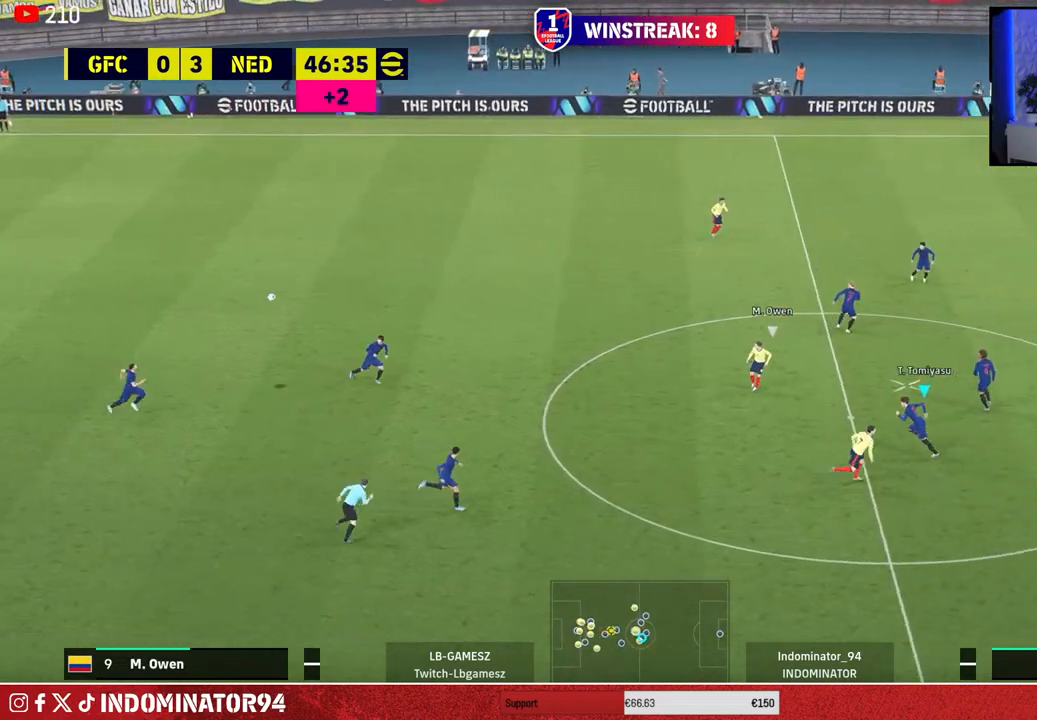
{"buttons": ["R1", "R2"], "left_stick": "right", "right_stick": "center", "events": [[67, "R2", "down"], [217, "left_stick", "right"]]}
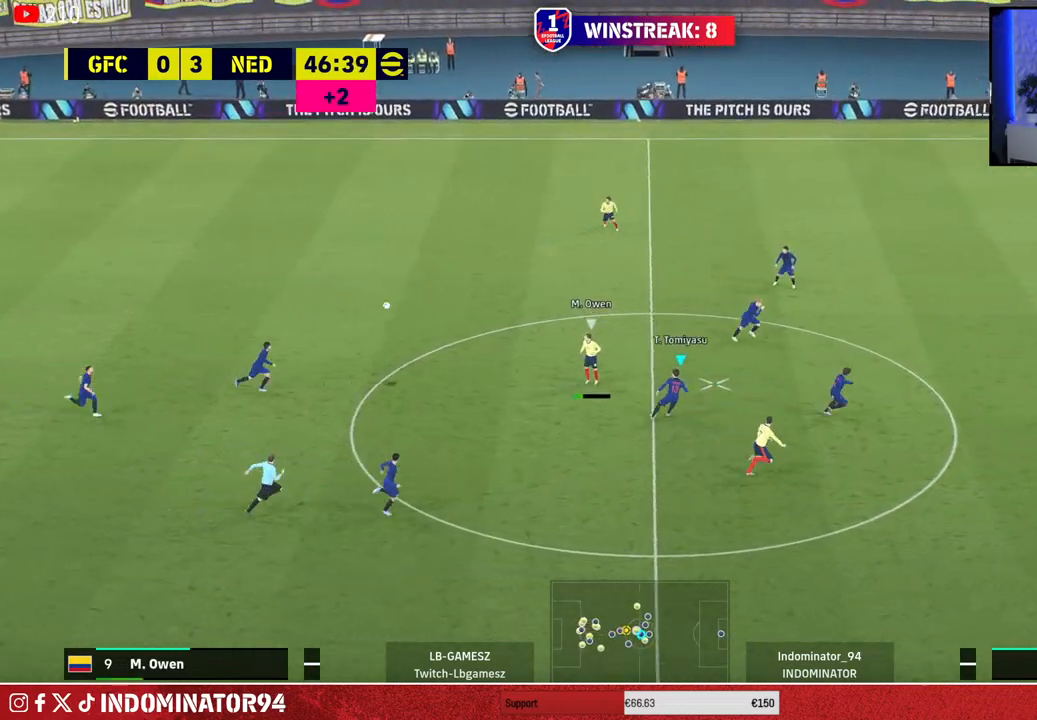
{"buttons": ["CROSS", "R1"], "left_stick": "up", "right_stick": "center", "events": [[217, "CROSS", "down"], [250, "R2", "up"], [317, "left_stick", "up-right"], [450, "left_stick", "up"]]}
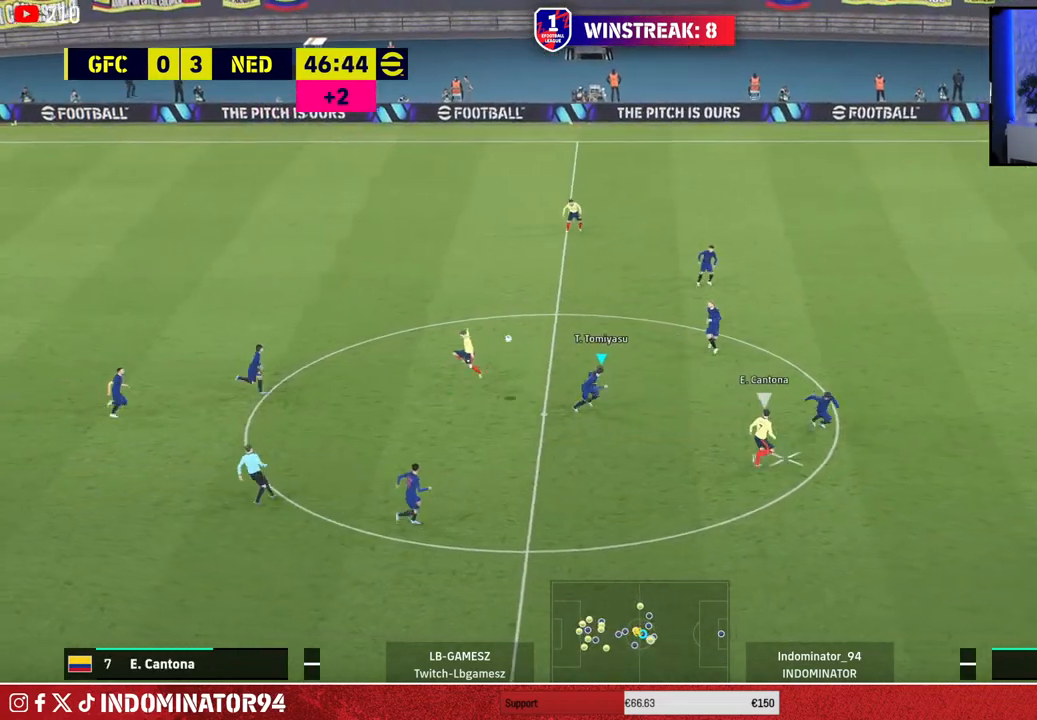
{"buttons": [], "left_stick": "down", "right_stick": "center", "events": [[17, "left_stick", "up-left"], [117, "left_stick", "down-left"], [200, "R1", "up"], [217, "CROSS", "up"], [233, "left_stick", "down"]]}
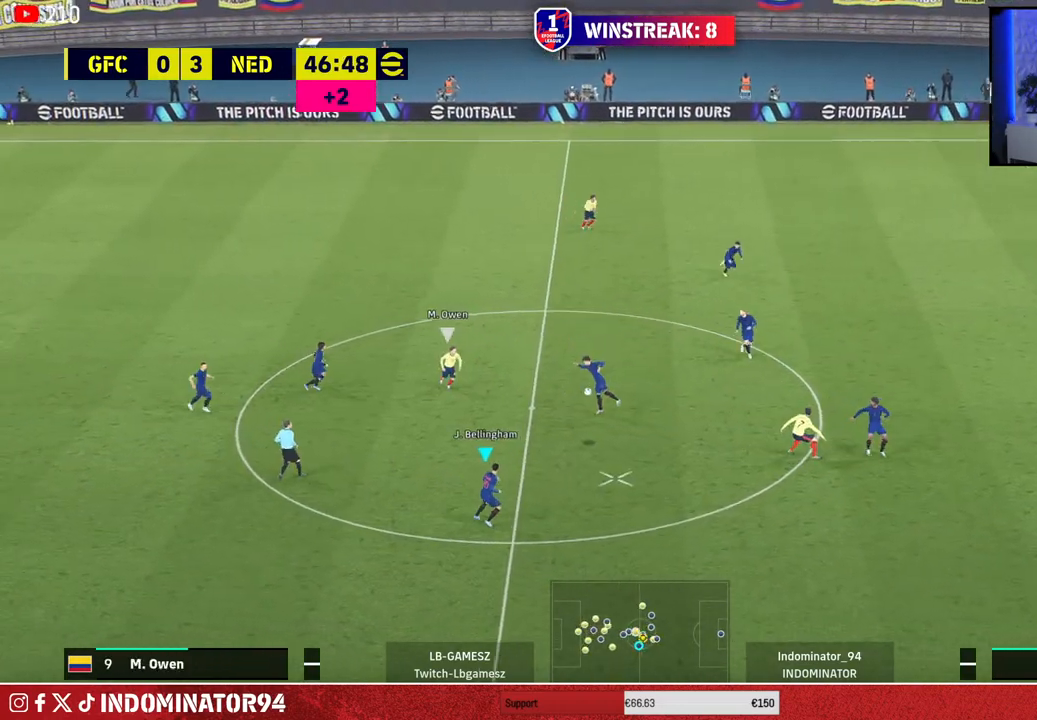
{"buttons": [], "left_stick": "down", "right_stick": "center", "events": []}
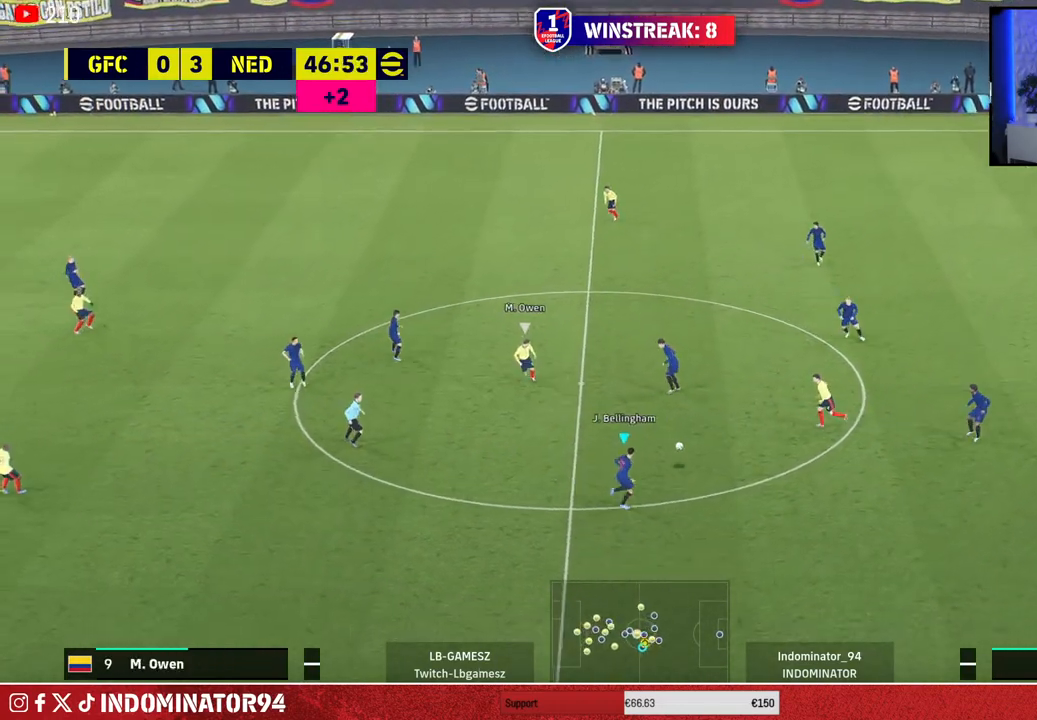
{"buttons": [], "left_stick": "down", "right_stick": "center", "events": []}
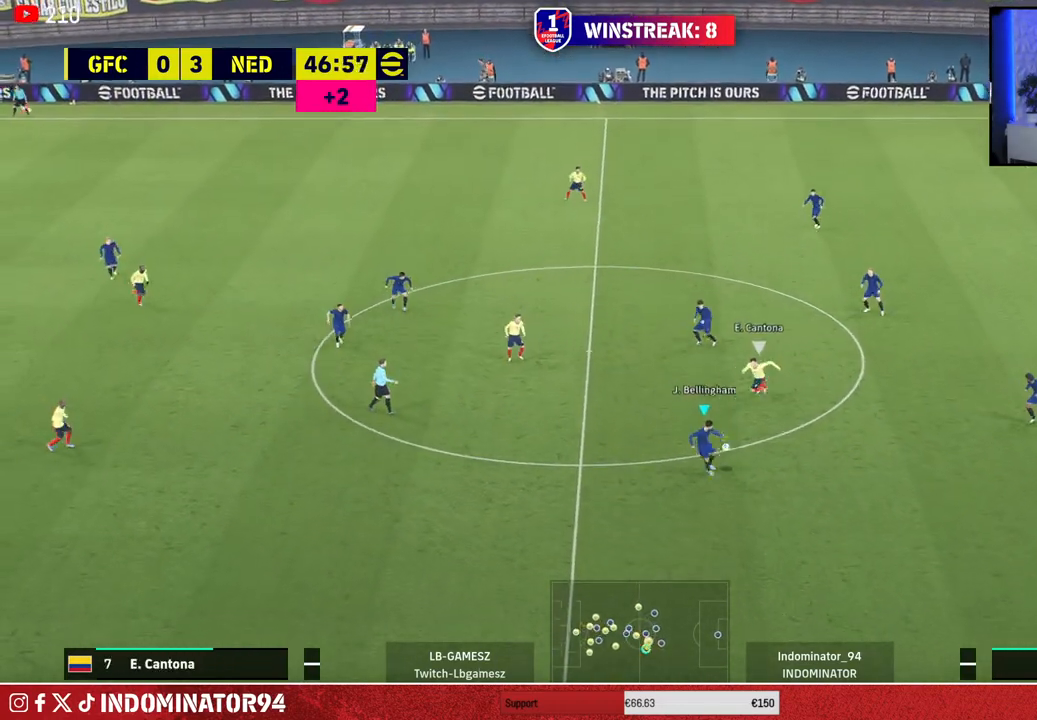
{"buttons": ["CROSS"], "left_stick": "up-right", "right_stick": "center", "events": [[200, "left_stick", "right"], [417, "CROSS", "down"], [450, "left_stick", "up-right"]]}
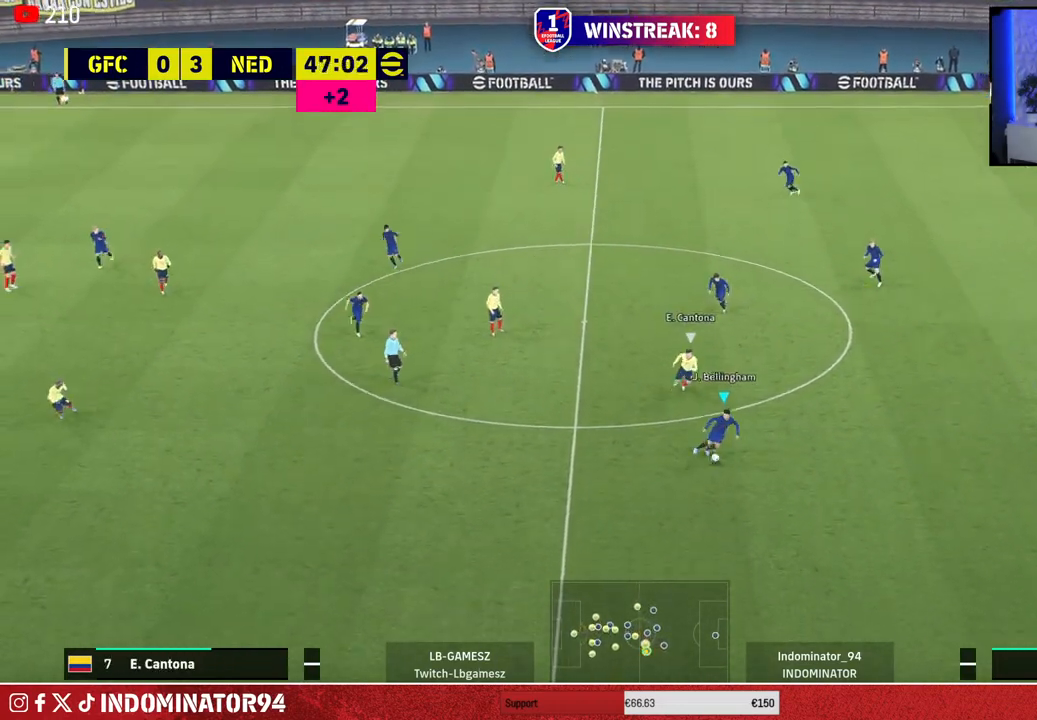
{"buttons": [], "left_stick": "up", "right_stick": "center", "events": [[33, "CROSS", "up"], [383, "left_stick", "up"]]}
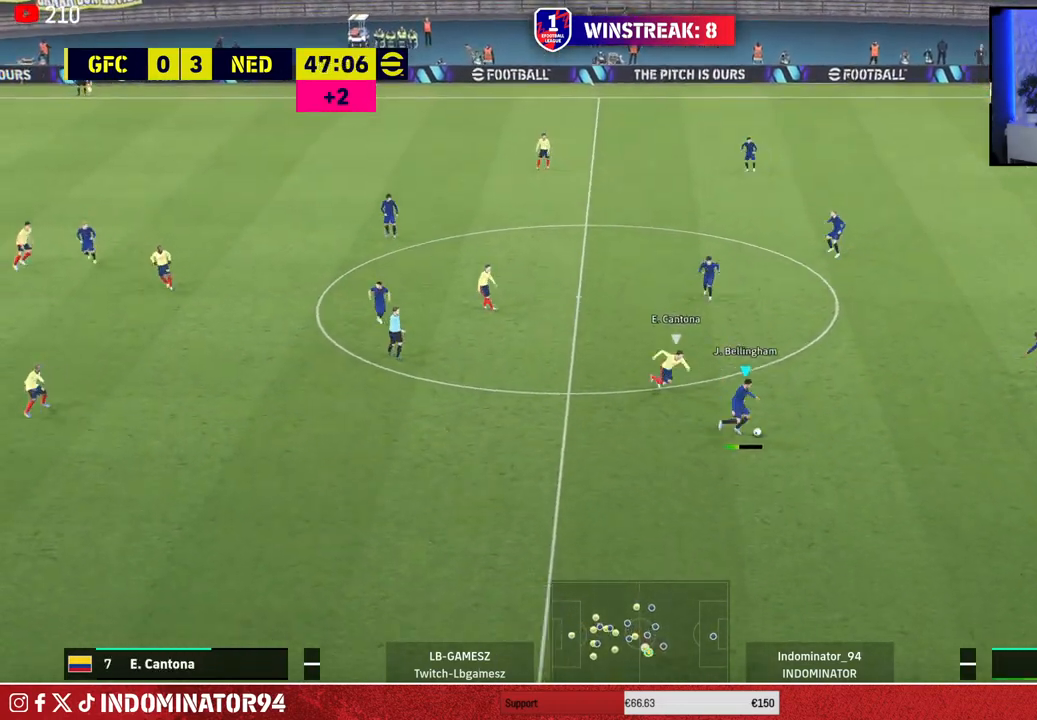
{"buttons": ["CROSS"], "left_stick": "up-left", "right_stick": "center", "events": [[383, "left_stick", "up-left"], [483, "CROSS", "down"]]}
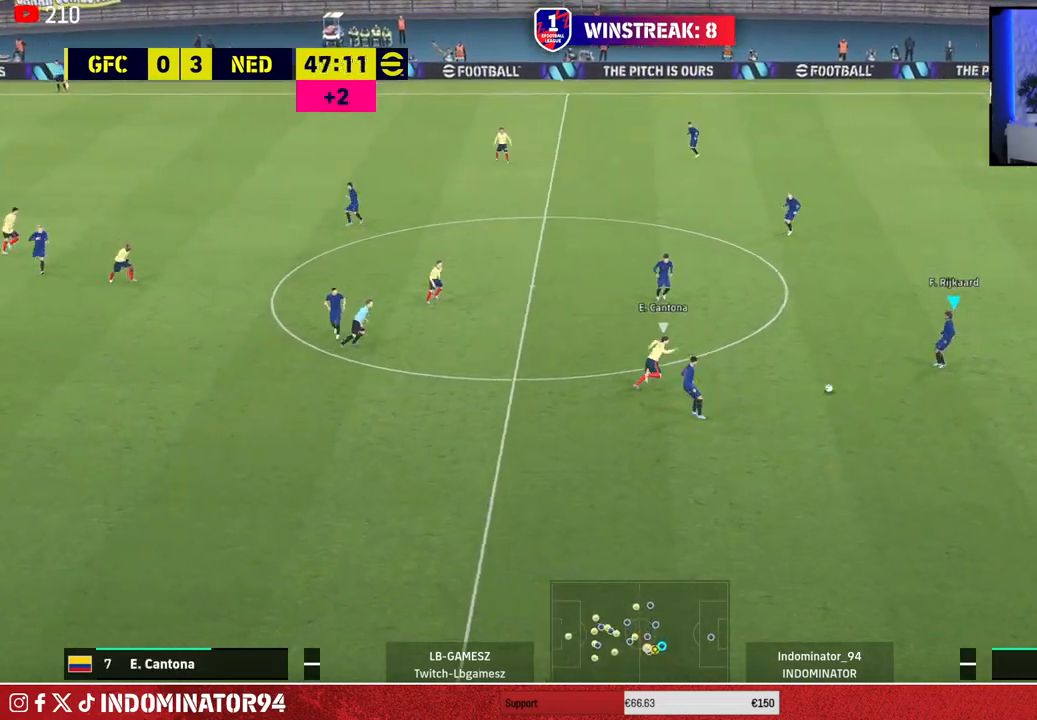
{"buttons": [], "left_stick": "up-left", "right_stick": "center", "events": [[150, "CROSS", "up"]]}
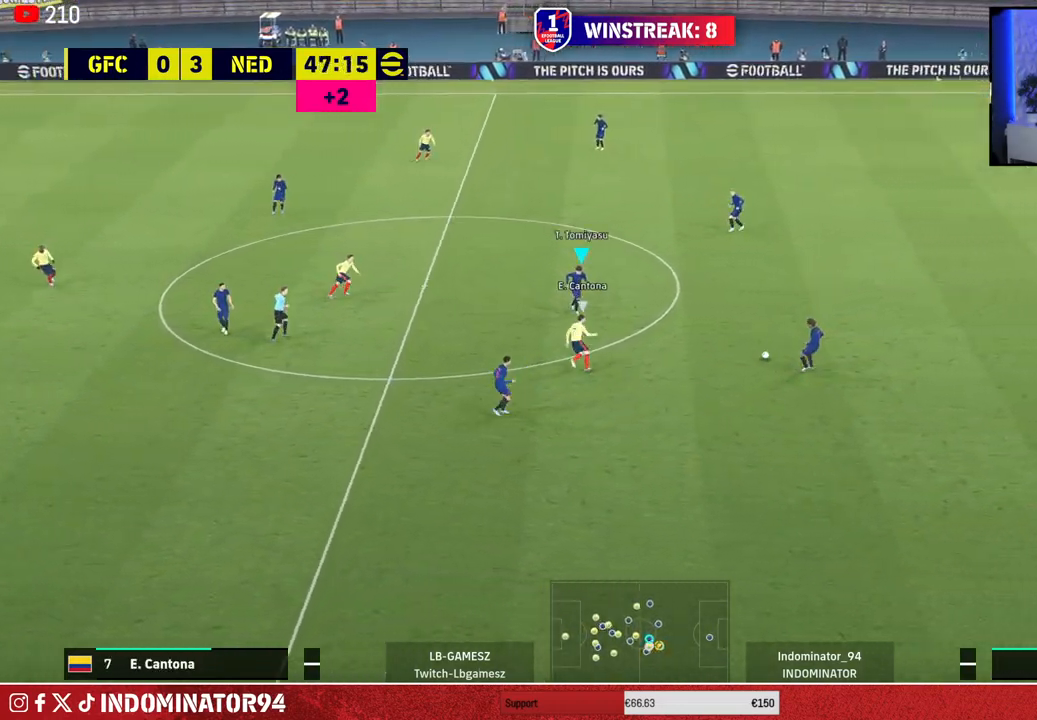
{"buttons": [], "left_stick": "up-right", "right_stick": "center", "events": [[83, "left_stick", "up-right"], [117, "CROSS", "down"], [233, "CROSS", "up"]]}
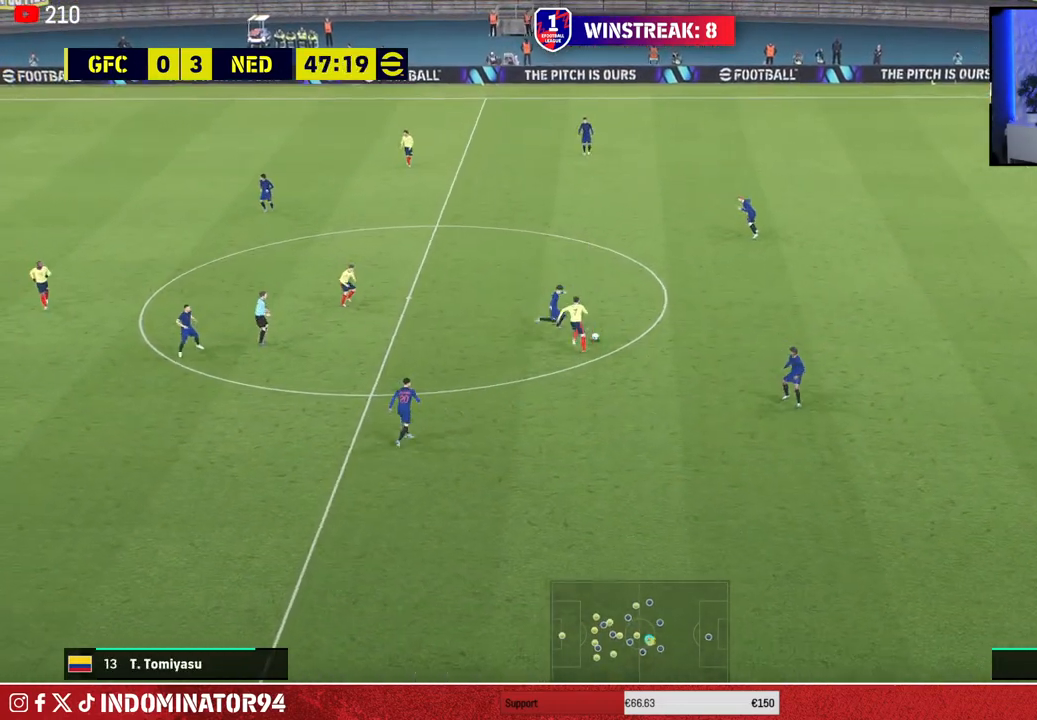
{"buttons": [], "left_stick": "up-left", "right_stick": "center", "events": [[117, "left_stick", "up"], [233, "left_stick", "up-left"]]}
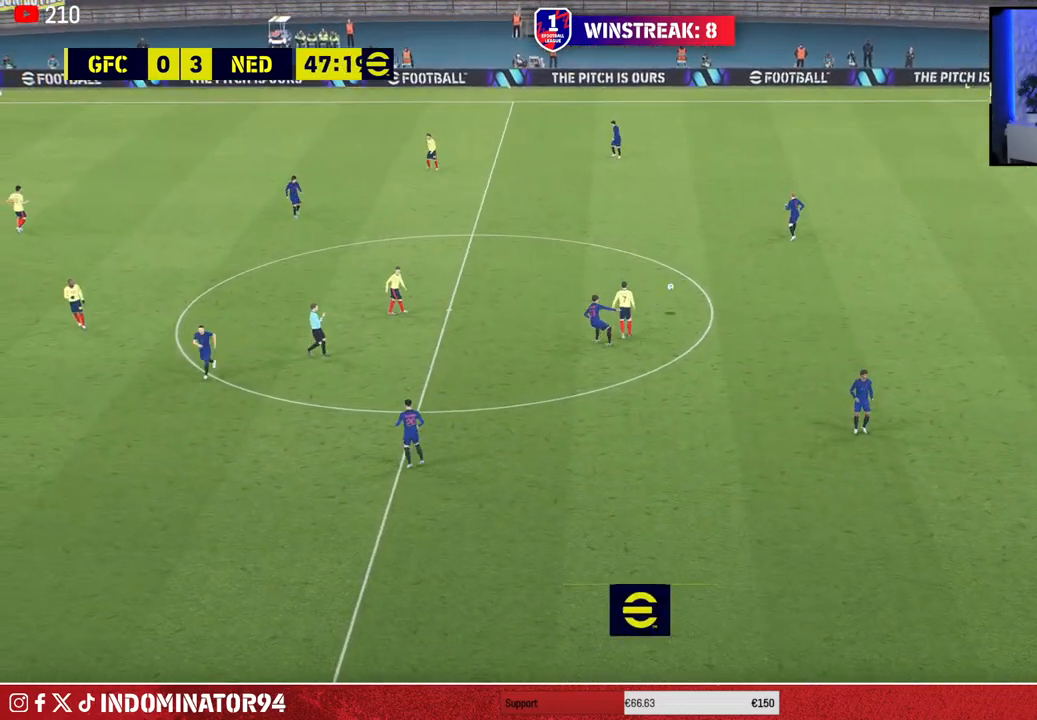
{"buttons": [], "left_stick": "center", "right_stick": "center", "events": [[150, "left_stick", "center"]]}